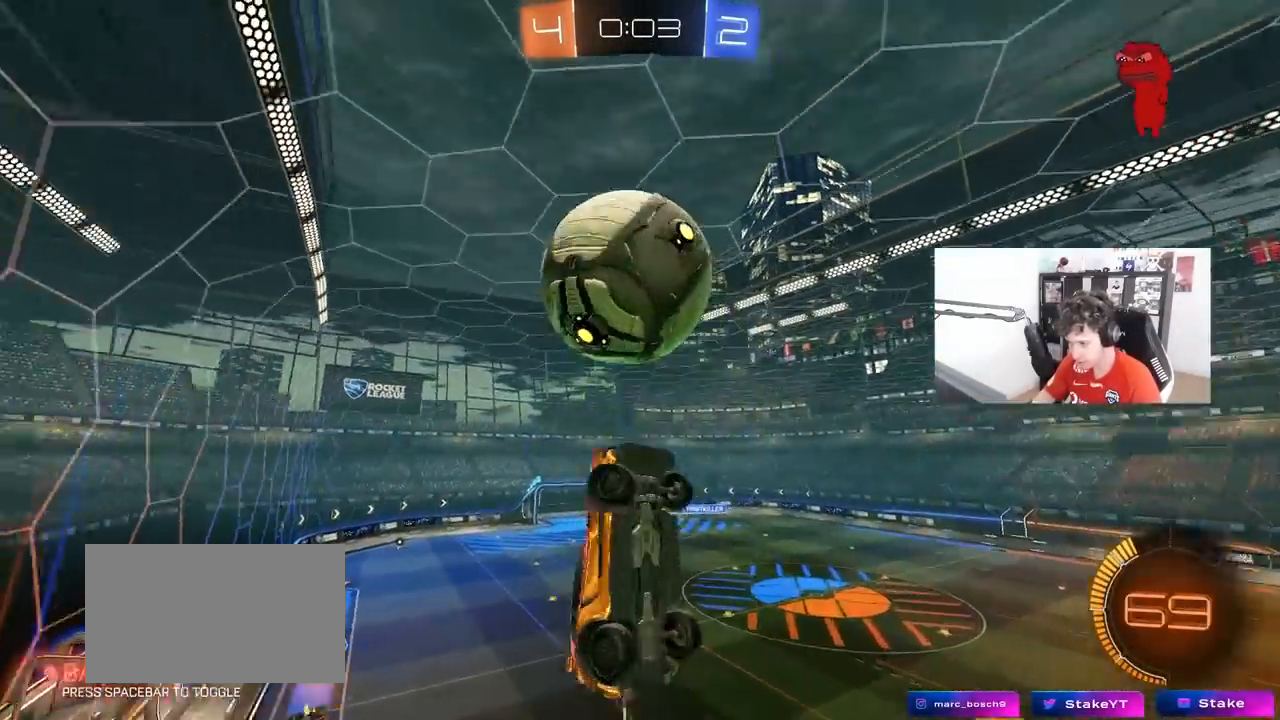
Gameplay with keyboard and mouse; each line is a JSON object with the keys and mouse buttons held at the frame after it. "events" lists presses ("down") and releases ("up") of "1", "2", "3", "4", "5", "a", "alt", "c", "caps_lock", "ctrl", "d", "e", "f", "g", "q", "r", "s", "shift", "space", "t", "tab", "v", "w", "x", "z", "mouse_left", "mouse_wheel" and "mouse_right" between this image and that frame as [ms after this image, input, new state], when the widget could be followed in between. "mouse_left", "mouse_wheel", "mouse_right" = the "left", "wheel", "right" buttons of the "mouse" list. No other keys are recorded. "wheel" means that the mouse wheel is clicked or scrolled. "mouse_move" is the direction in which the mouse moves at that frame (one of eight, or "still"), when it could be read.
{"keys": ["a"], "mouse": ["left"], "mouse_move": "up-right", "events": [[50, "d", "down"], [83, "d", "up"], [83, "s", "up"], [183, "w", "down"], [367, "shift", "up"], [417, "w", "up"]]}
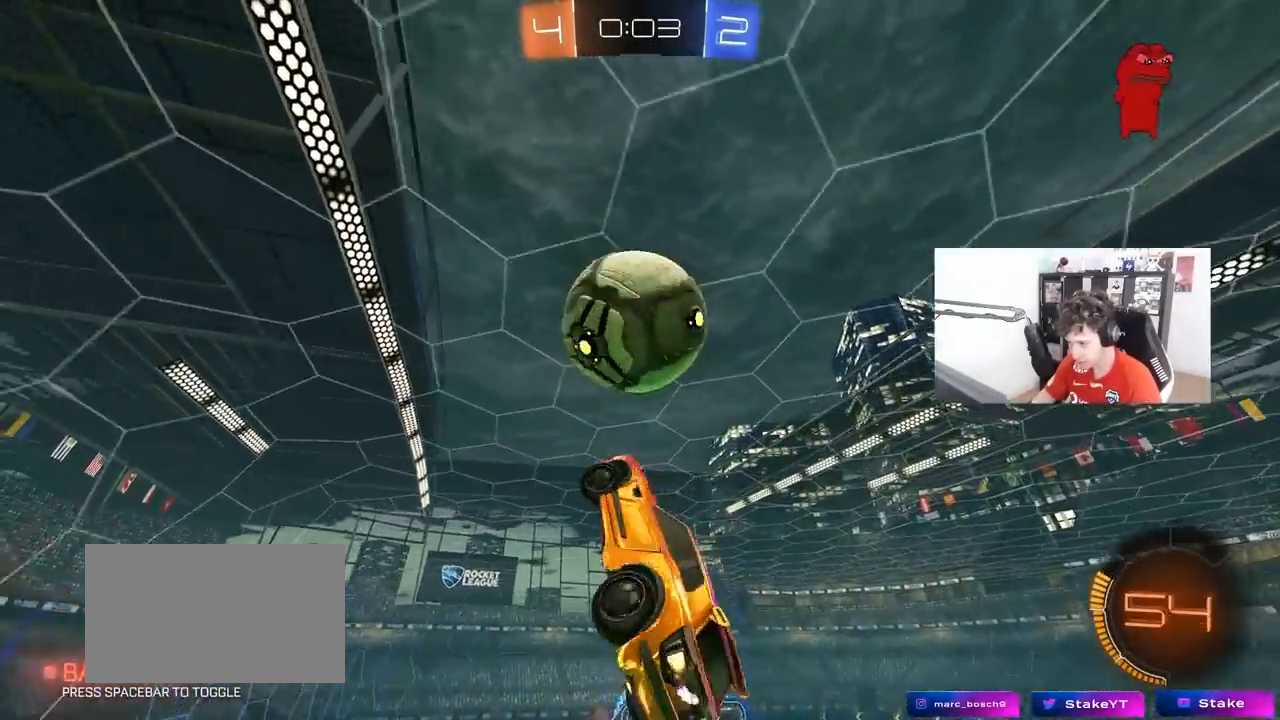
{"keys": [], "mouse": [], "mouse_move": "still", "events": [[17, "s", "down"], [67, "a", "up"], [67, "d", "down"], [150, "s", "up"], [200, "d", "up"], [250, "w", "down"], [300, "a", "down"], [383, "a", "up"], [433, "d", "down"], [483, "d", "up"], [483, "mouse_left", "up"], [483, "w", "up"]]}
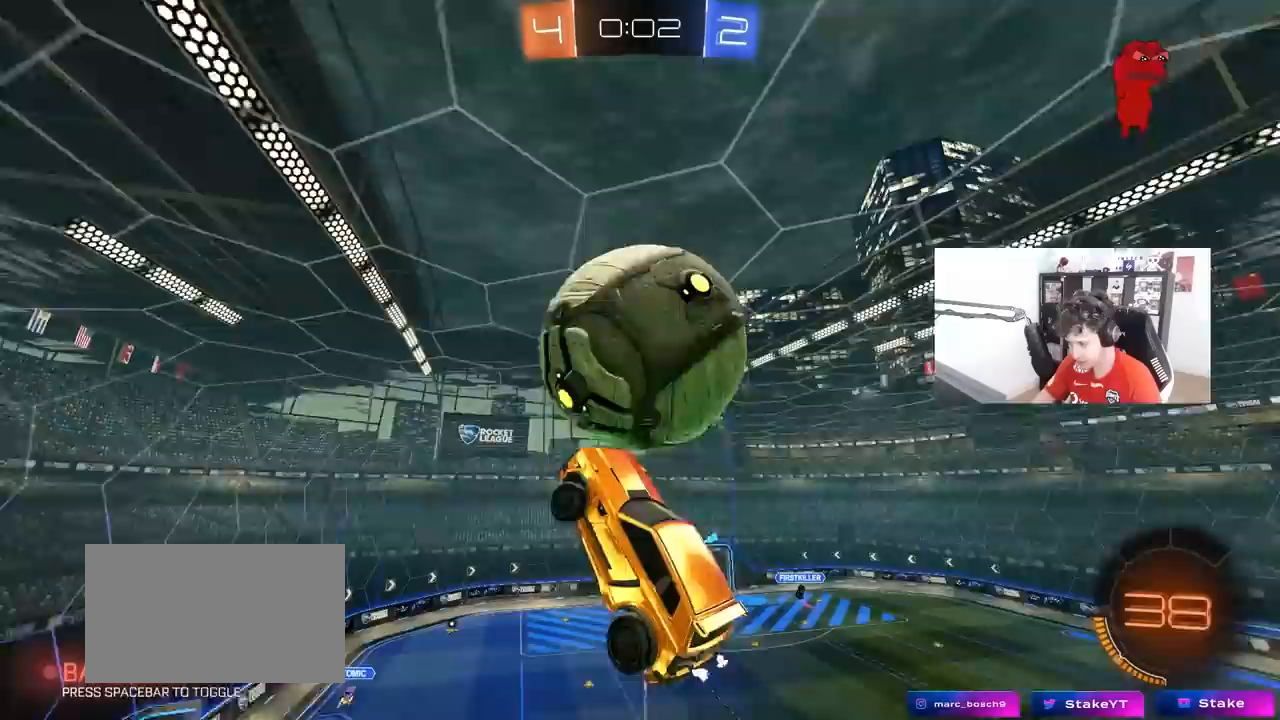
{"keys": ["a", "shift"], "mouse": ["left"], "mouse_move": "still", "events": [[83, "a", "down"], [83, "mouse_left", "down"], [83, "shift", "down"], [117, "w", "down"], [217, "mouse_left", "up"], [350, "w", "up"], [450, "mouse_left", "down"]]}
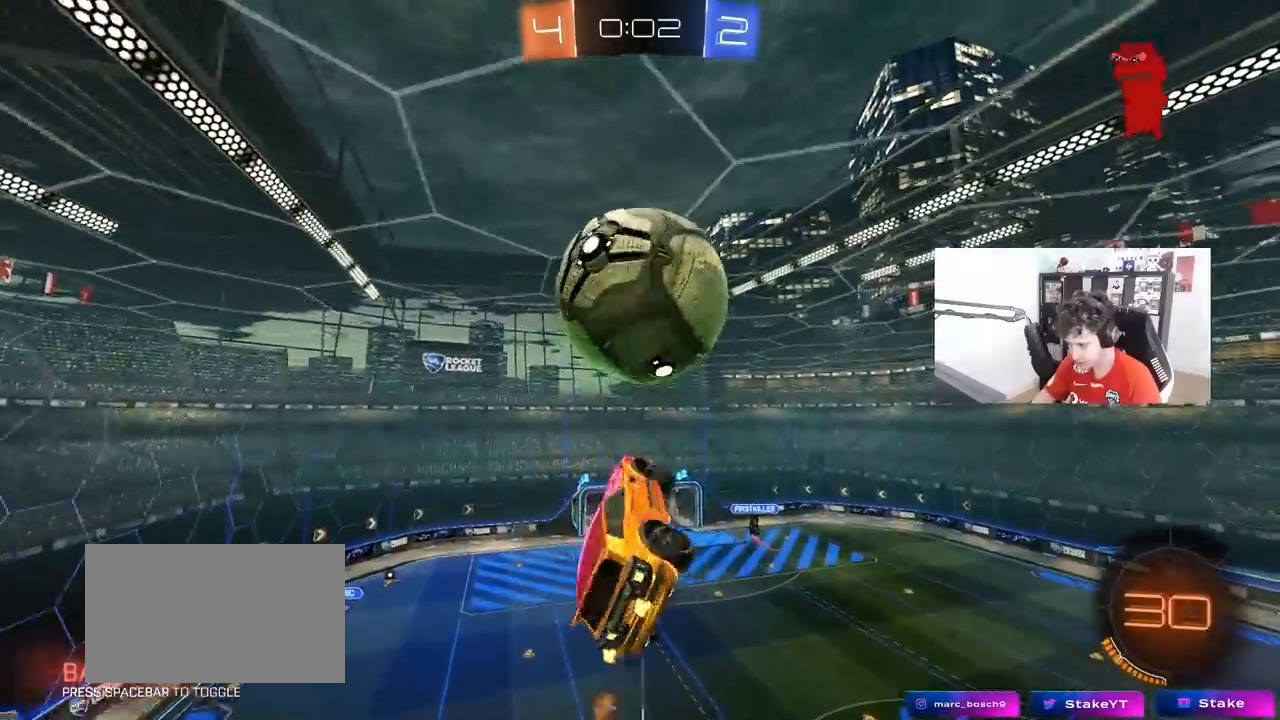
{"keys": ["q"], "mouse": ["left"], "mouse_move": "still", "events": [[50, "a", "up"], [50, "d", "down"], [83, "shift", "up"], [183, "w", "down"], [233, "q", "down"], [317, "d", "up"], [367, "a", "down"], [417, "a", "up"], [467, "w", "up"]]}
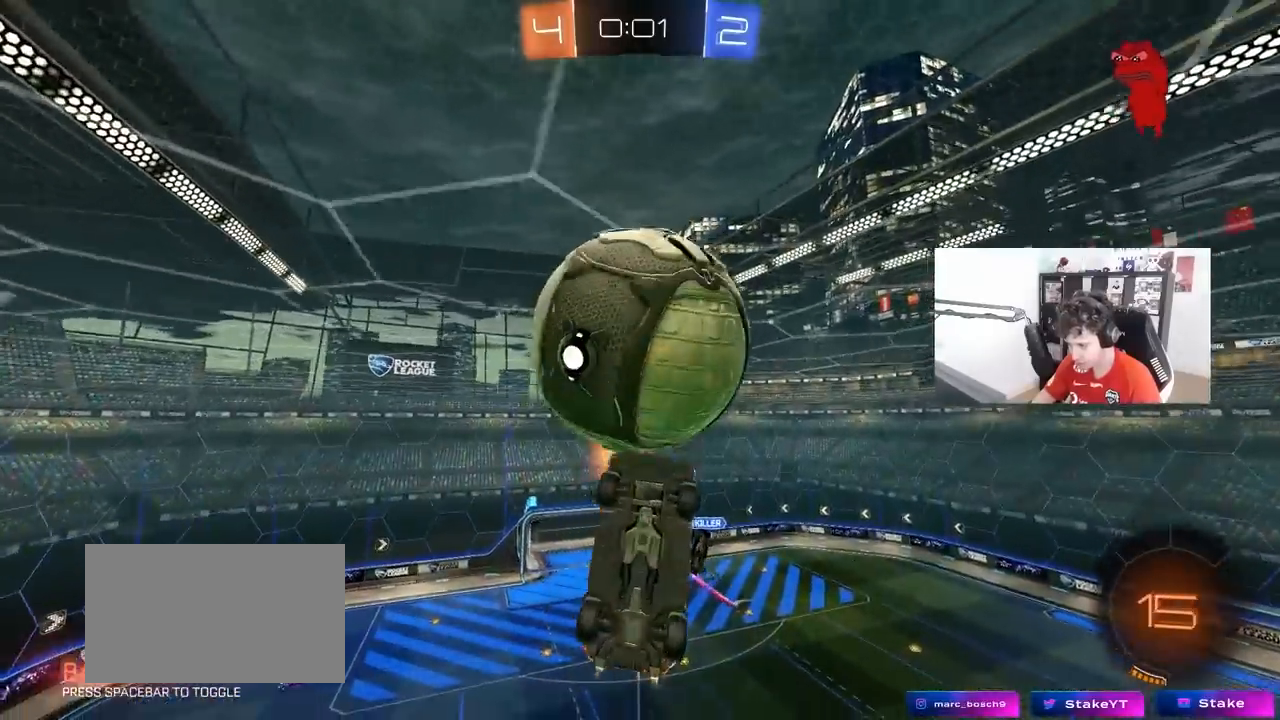
{"keys": ["q", "w"], "mouse": ["left"], "mouse_move": "still", "events": [[17, "a", "down"], [300, "a", "up"], [300, "d", "down"], [383, "d", "up"], [383, "w", "down"]]}
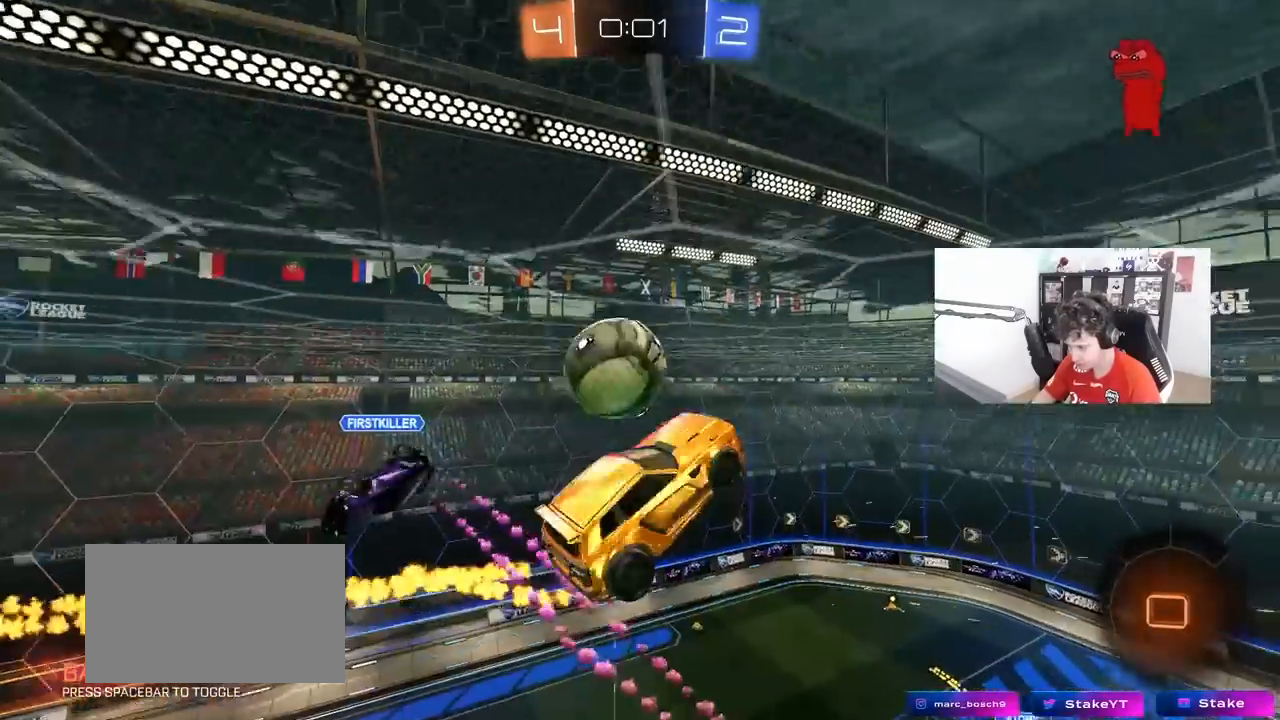
{"keys": ["a", "s", "shift"], "mouse": [], "mouse_move": "up", "events": [[33, "mouse_left", "up"], [33, "q", "up"], [33, "w", "up"], [317, "a", "down"], [317, "shift", "down"], [500, "s", "down"]]}
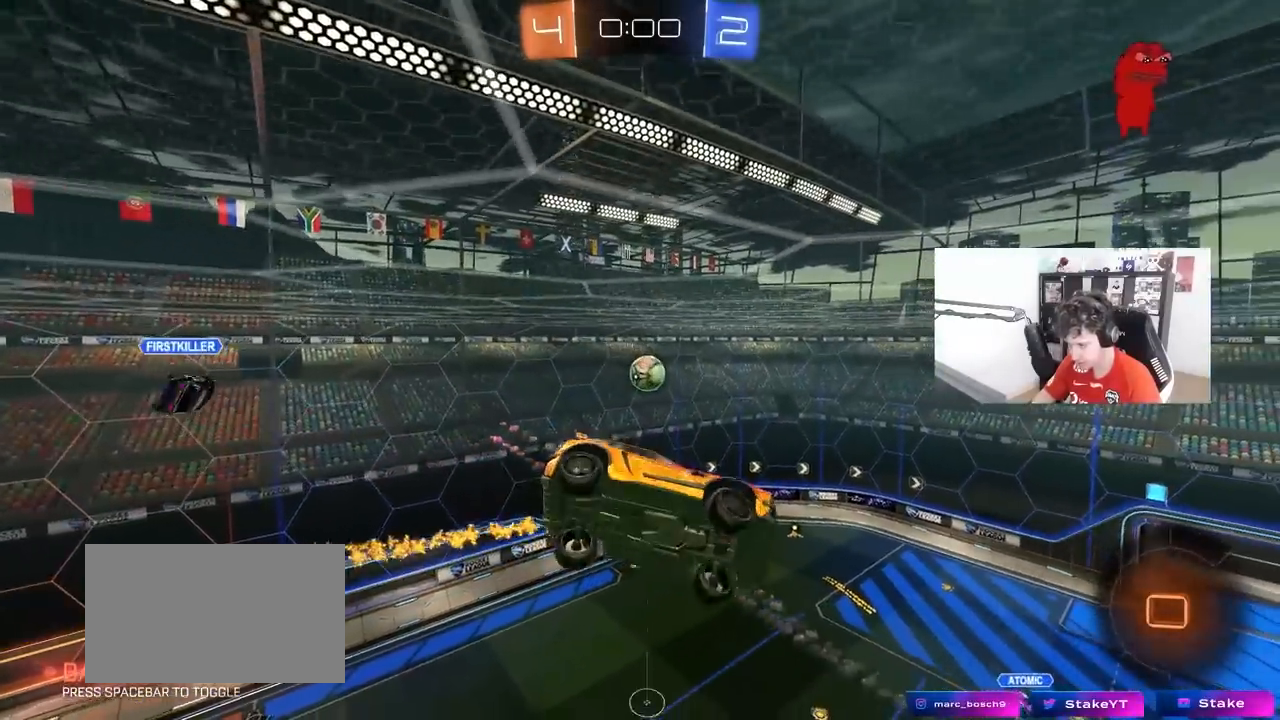
{"keys": ["d", "q"], "mouse": [], "mouse_move": "up-right", "events": [[50, "a", "up"], [50, "d", "down"], [50, "shift", "up"], [283, "q", "down"], [317, "s", "up"]]}
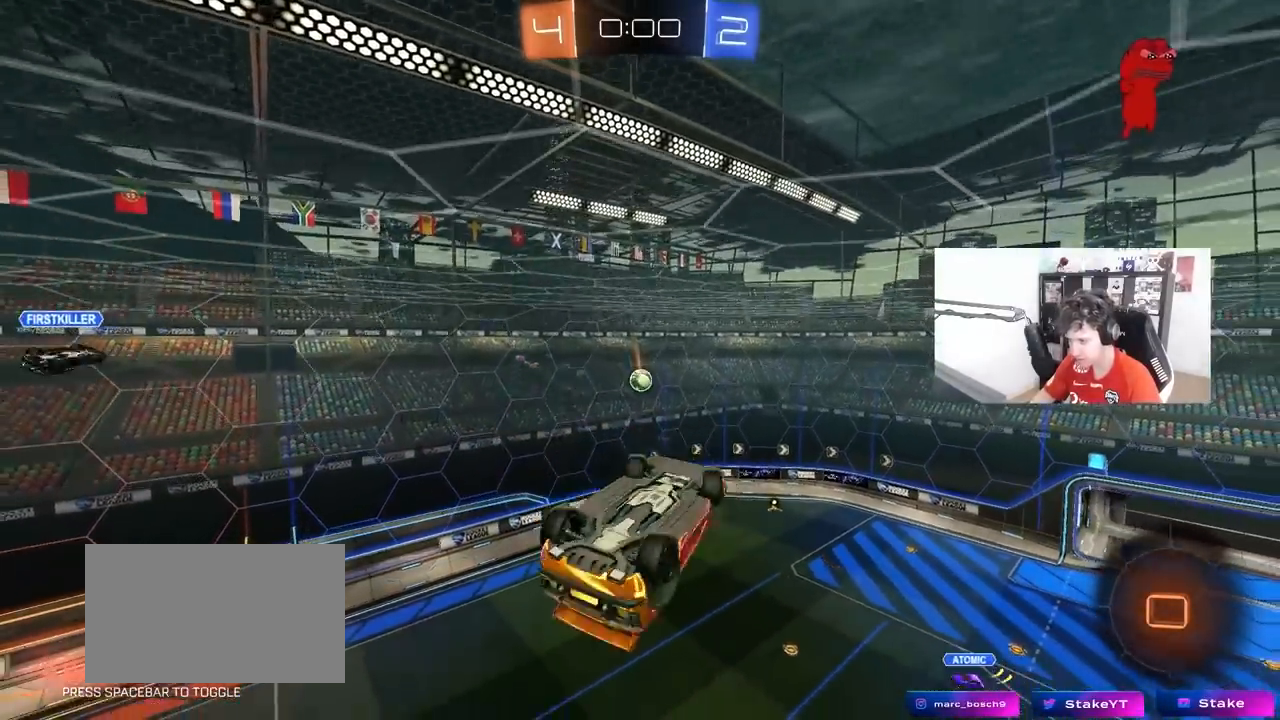
{"keys": [], "mouse": [], "mouse_move": "still", "events": [[17, "a", "down"], [50, "d", "up"], [300, "a", "up"], [333, "q", "up"]]}
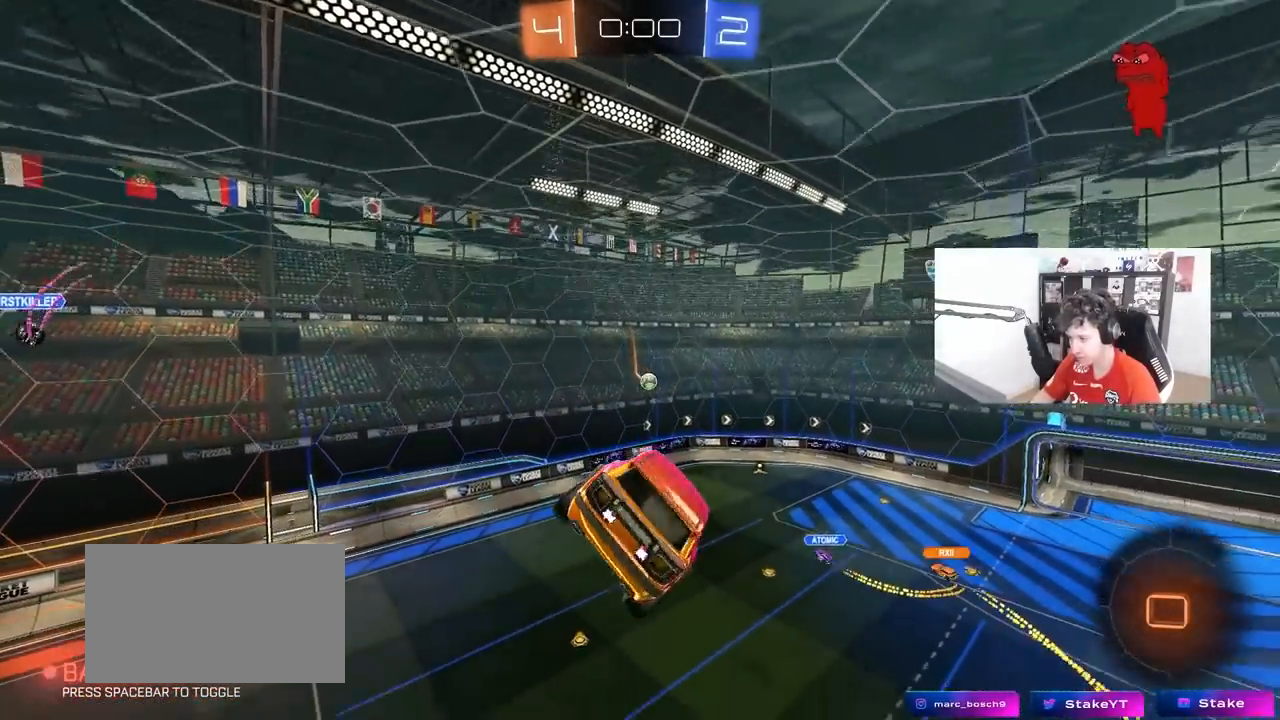
{"keys": ["shift"], "mouse": [], "mouse_move": "still", "events": [[350, "d", "down"], [400, "s", "down"], [450, "d", "up"], [450, "s", "up"], [500, "shift", "down"]]}
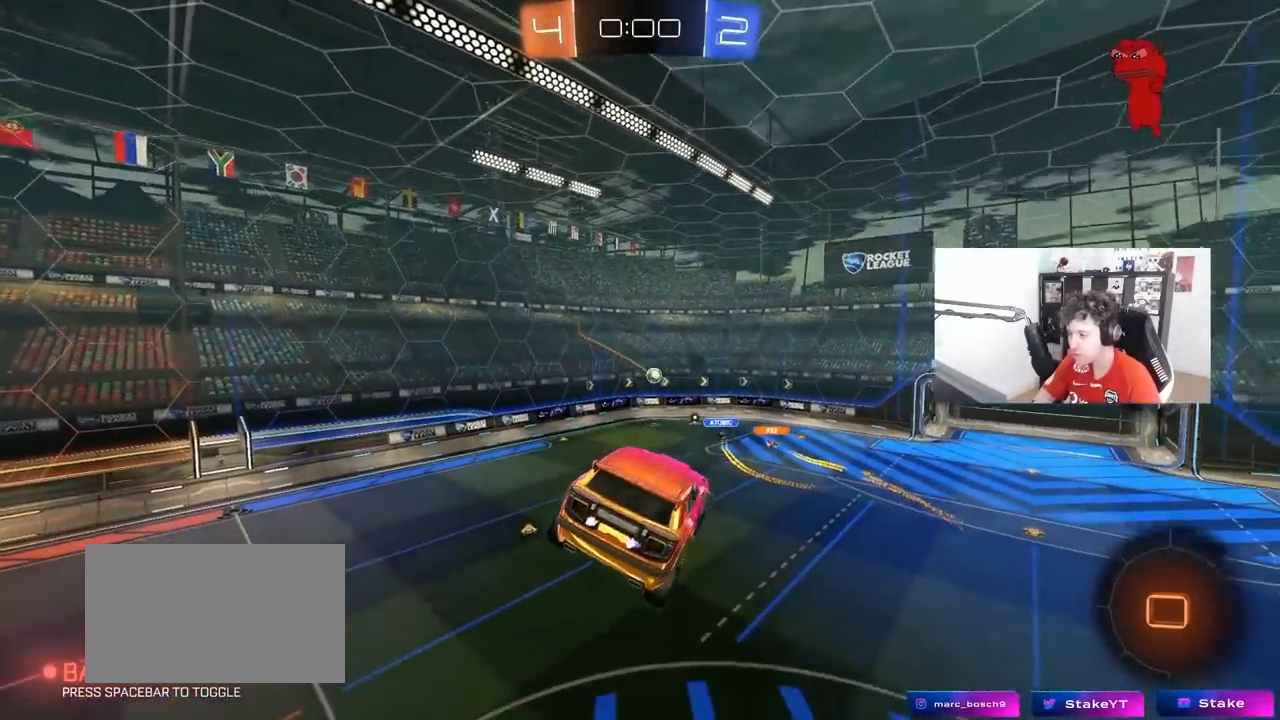
{"keys": ["w"], "mouse": [], "mouse_move": "still", "events": [[50, "a", "down"], [133, "a", "up"], [133, "s", "down"], [133, "shift", "up"], [183, "d", "down"], [183, "s", "up"], [283, "d", "up"], [467, "w", "down"]]}
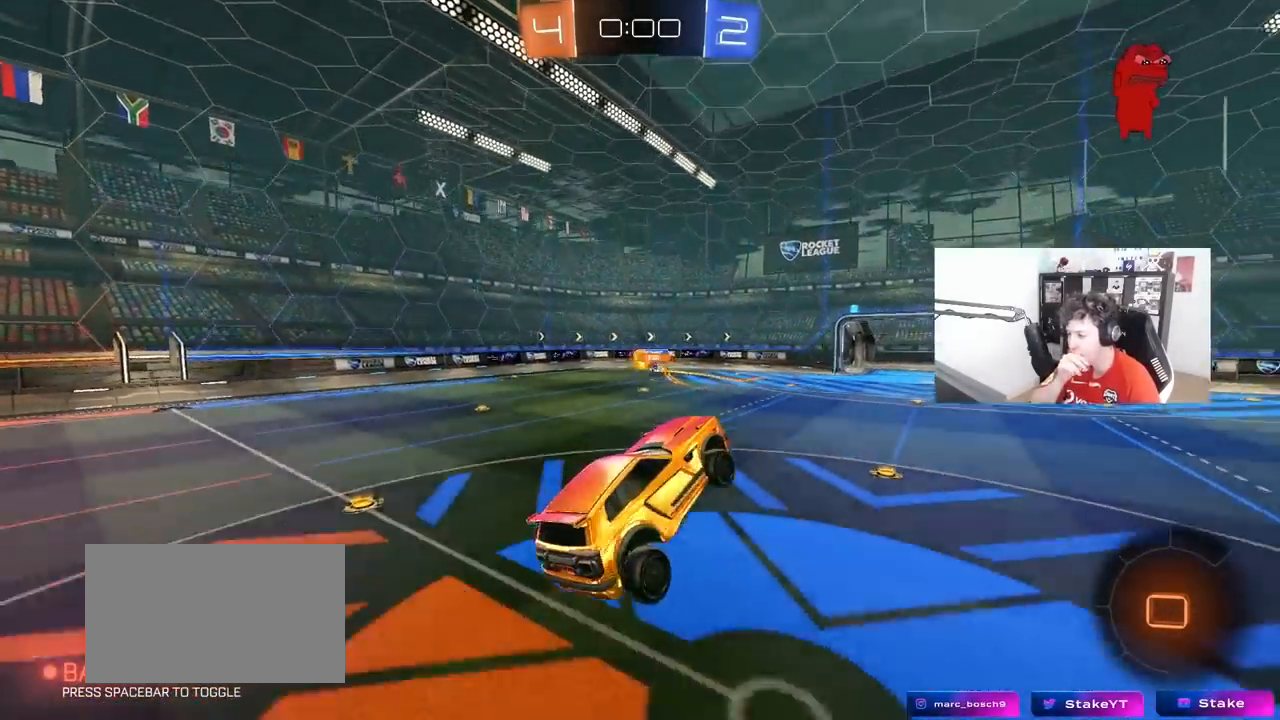
{"keys": ["a", "w"], "mouse": [], "mouse_move": "still", "events": [[17, "d", "down"], [50, "d", "up"], [100, "d", "down"], [150, "d", "up"], [200, "a", "down"], [433, "shift", "down"], [483, "shift", "up"]]}
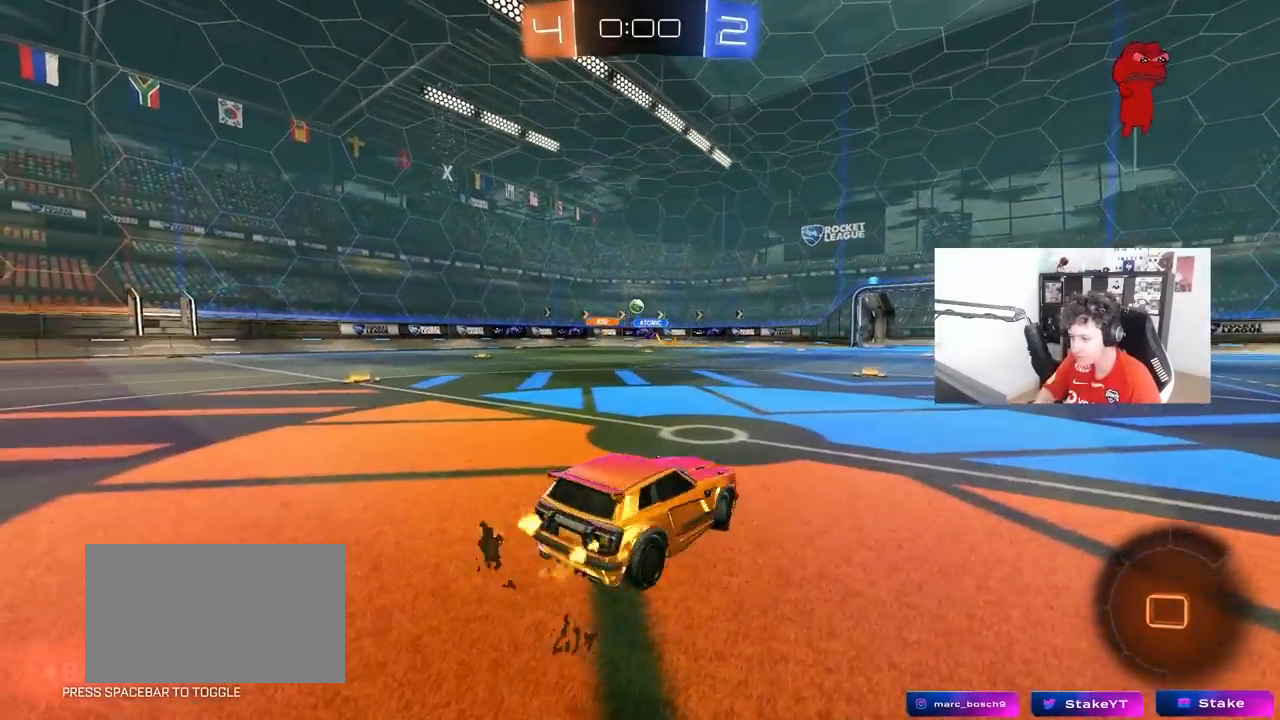
{"keys": ["w"], "mouse": [], "mouse_move": "up-right", "events": [[167, "a", "up"], [217, "d", "down"], [400, "d", "up"]]}
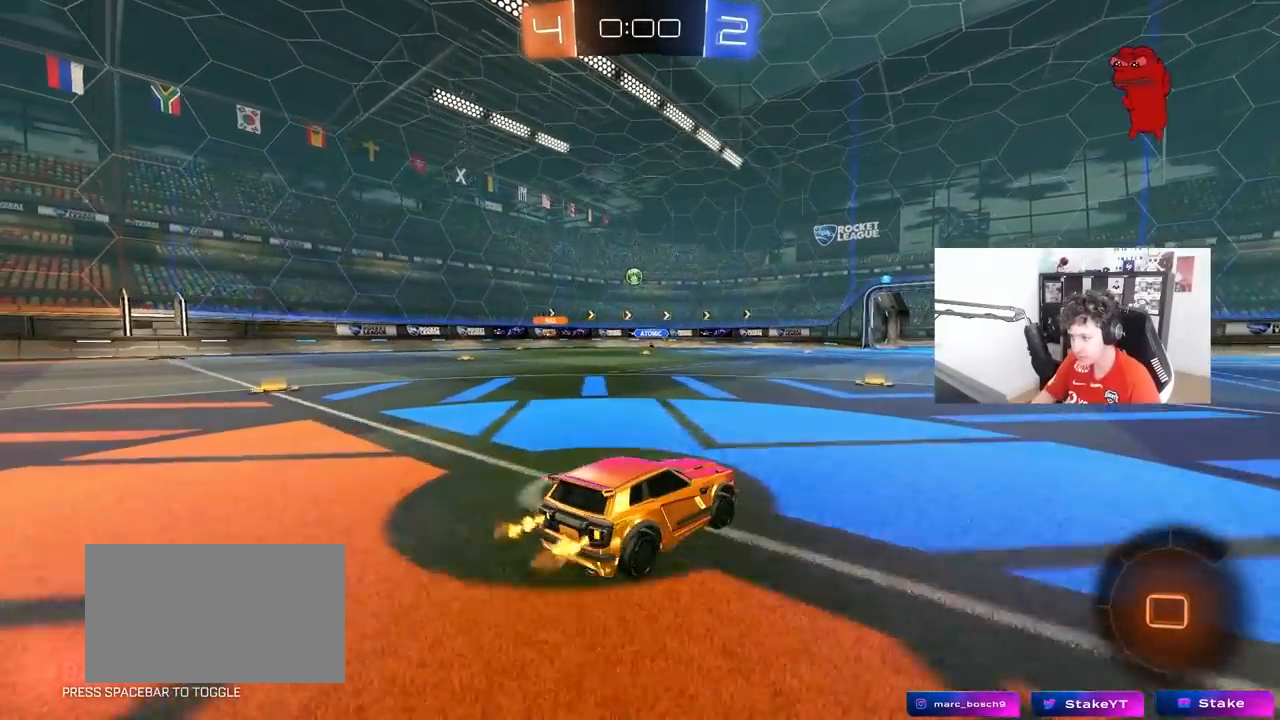
{"keys": ["w"], "mouse": [], "mouse_move": "still", "events": [[183, "a", "down"], [317, "a", "up"]]}
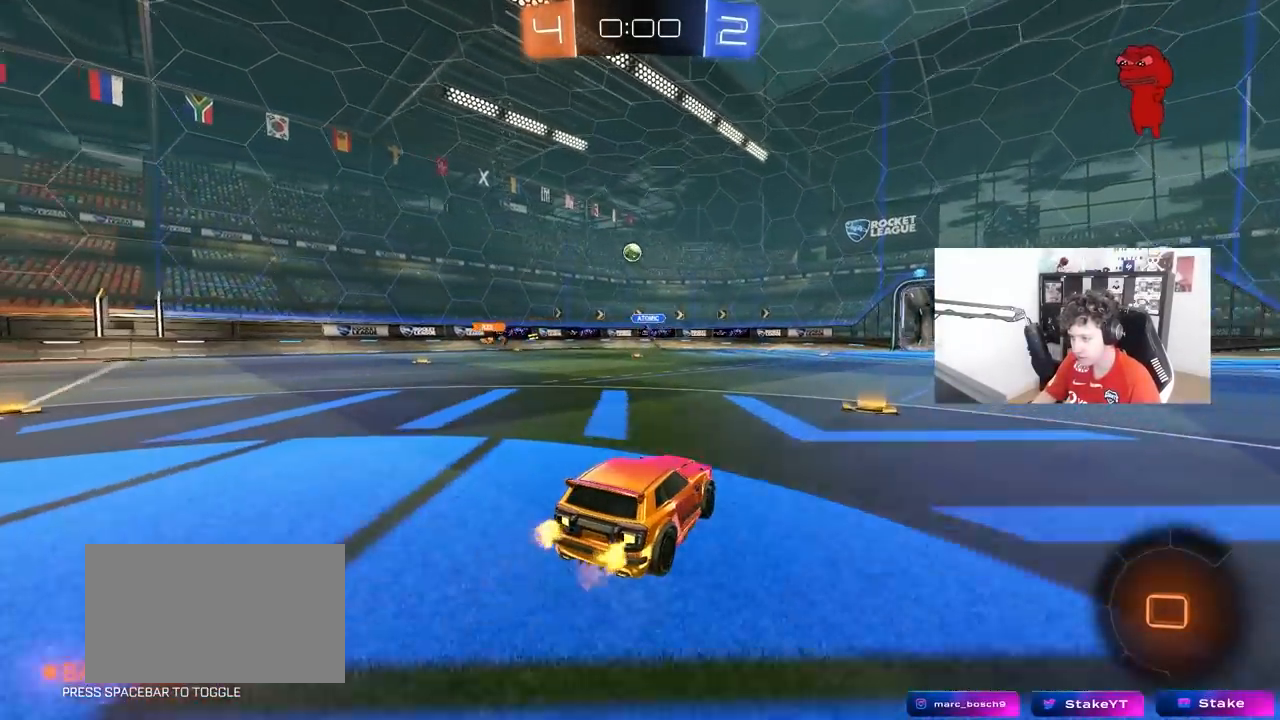
{"keys": ["d", "w"], "mouse": [], "mouse_move": "still", "events": [[100, "d", "down"], [150, "shift", "down"], [300, "shift", "up"]]}
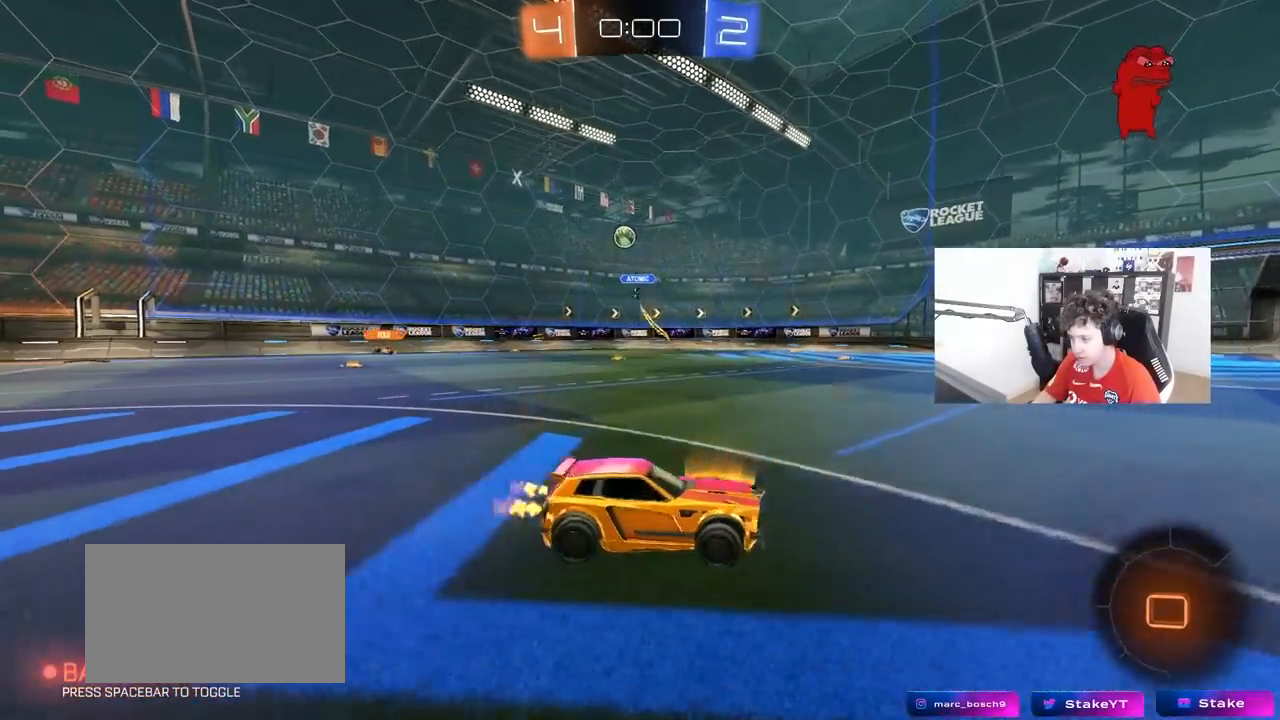
{"keys": ["d", "space", "w"], "mouse": [], "mouse_move": "still", "events": [[500, "space", "down"]]}
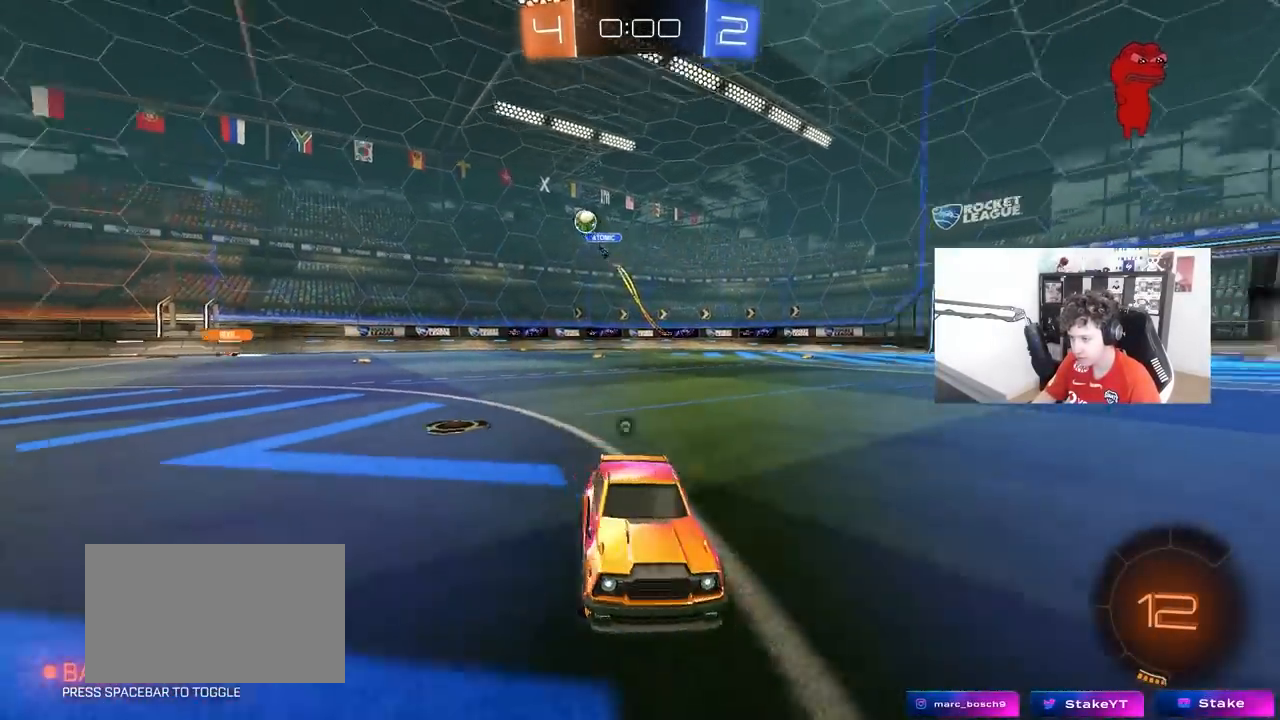
{"keys": ["w"], "mouse": [], "mouse_move": "still", "events": [[183, "space", "up"], [233, "d", "up"]]}
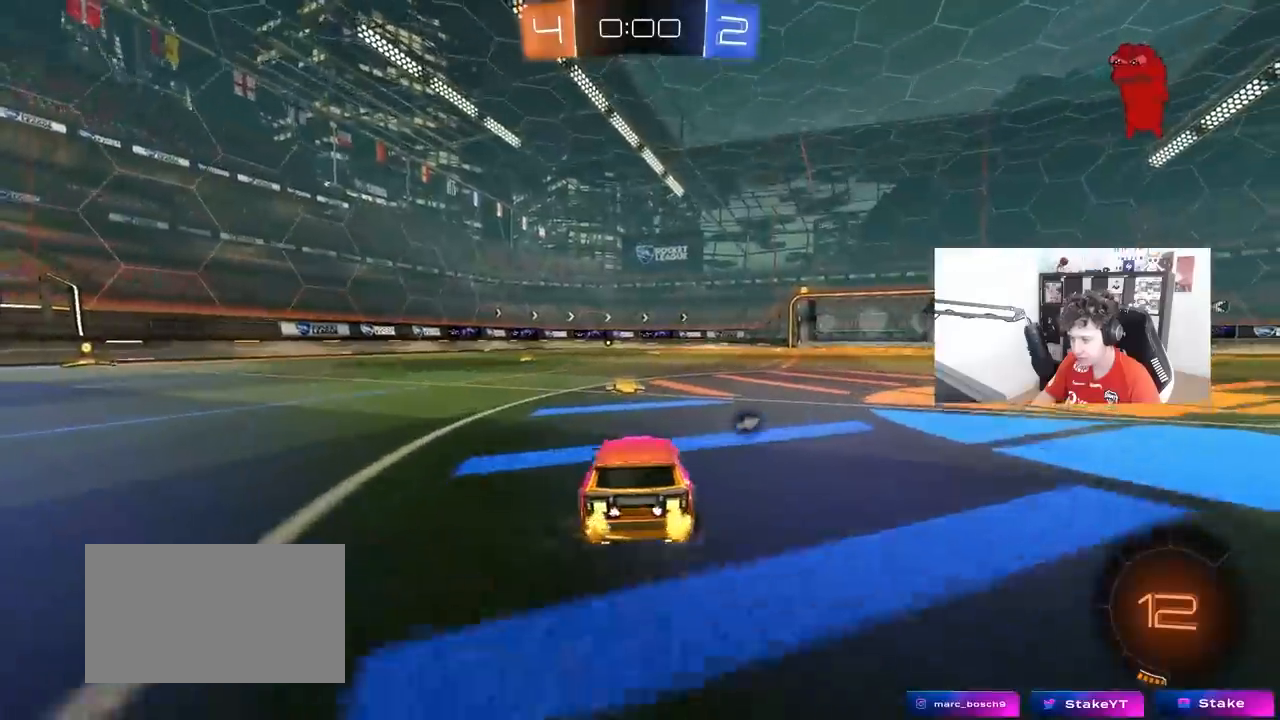
{"keys": ["d", "s", "shift", "w"], "mouse": ["left", "right"], "mouse_move": "still", "events": [[150, "mouse_left", "down"], [250, "a", "down"], [333, "mouse_right", "down"], [383, "a", "up"], [383, "d", "down"], [433, "mouse_right", "up"], [433, "shift", "down"], [483, "mouse_right", "down"], [483, "s", "down"]]}
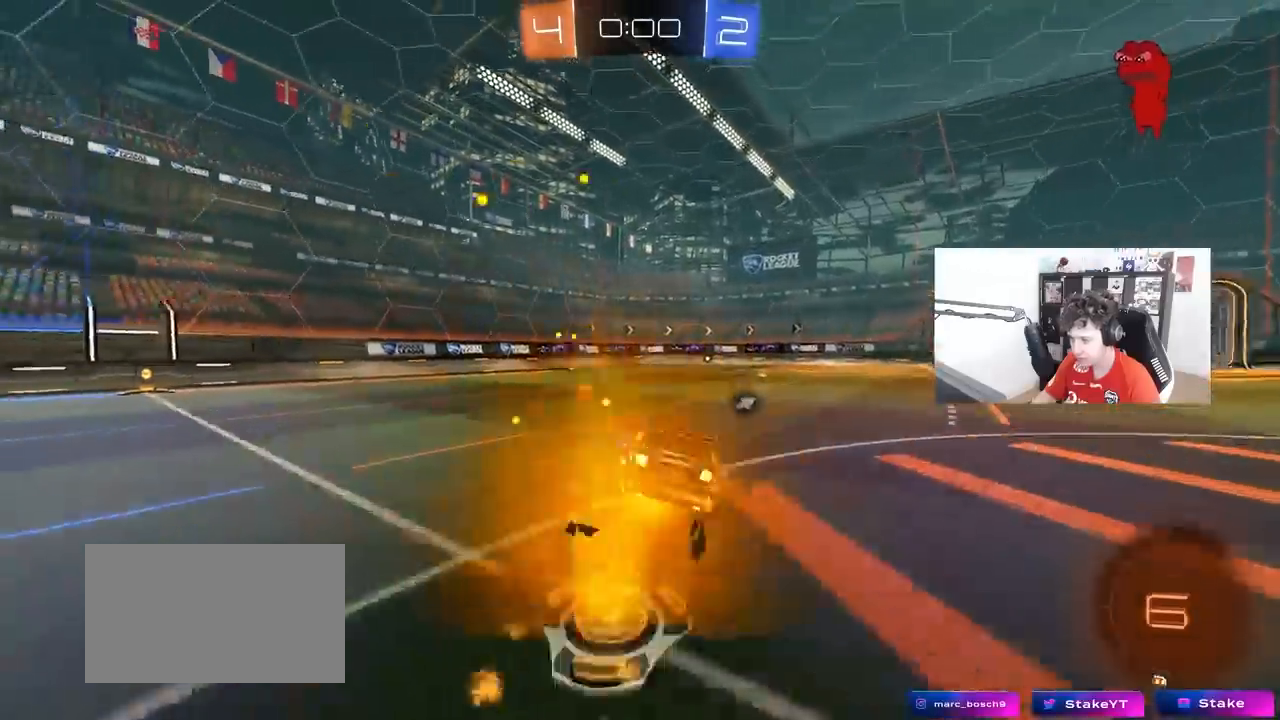
{"keys": ["d", "shift"], "mouse": [], "mouse_move": "still", "events": [[33, "w", "up"], [117, "space", "down"], [167, "mouse_right", "up"], [217, "mouse_left", "up"], [267, "space", "up"], [450, "s", "up"]]}
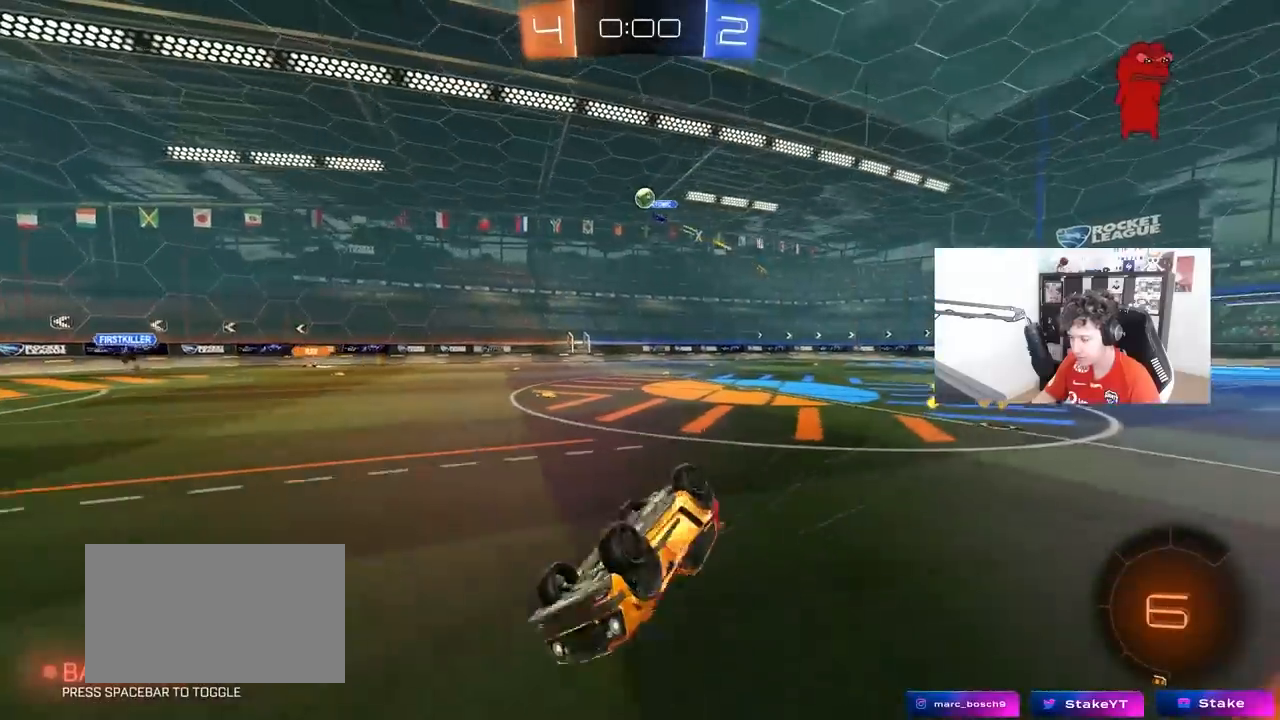
{"keys": ["w"], "mouse": [], "mouse_move": "still", "events": [[50, "s", "down"], [233, "s", "up"], [233, "shift", "up"], [417, "d", "up"], [417, "w", "down"]]}
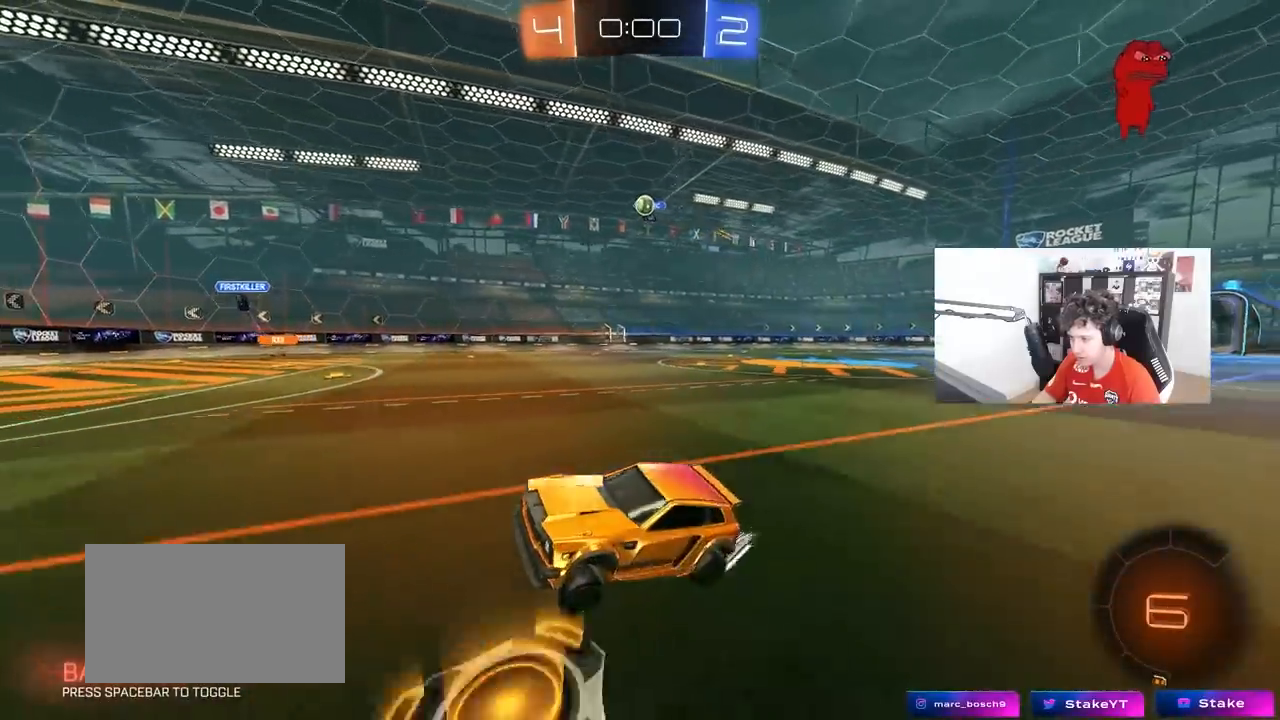
{"keys": [], "mouse": [], "mouse_move": "still", "events": [[67, "d", "down"], [300, "d", "up"], [433, "w", "up"]]}
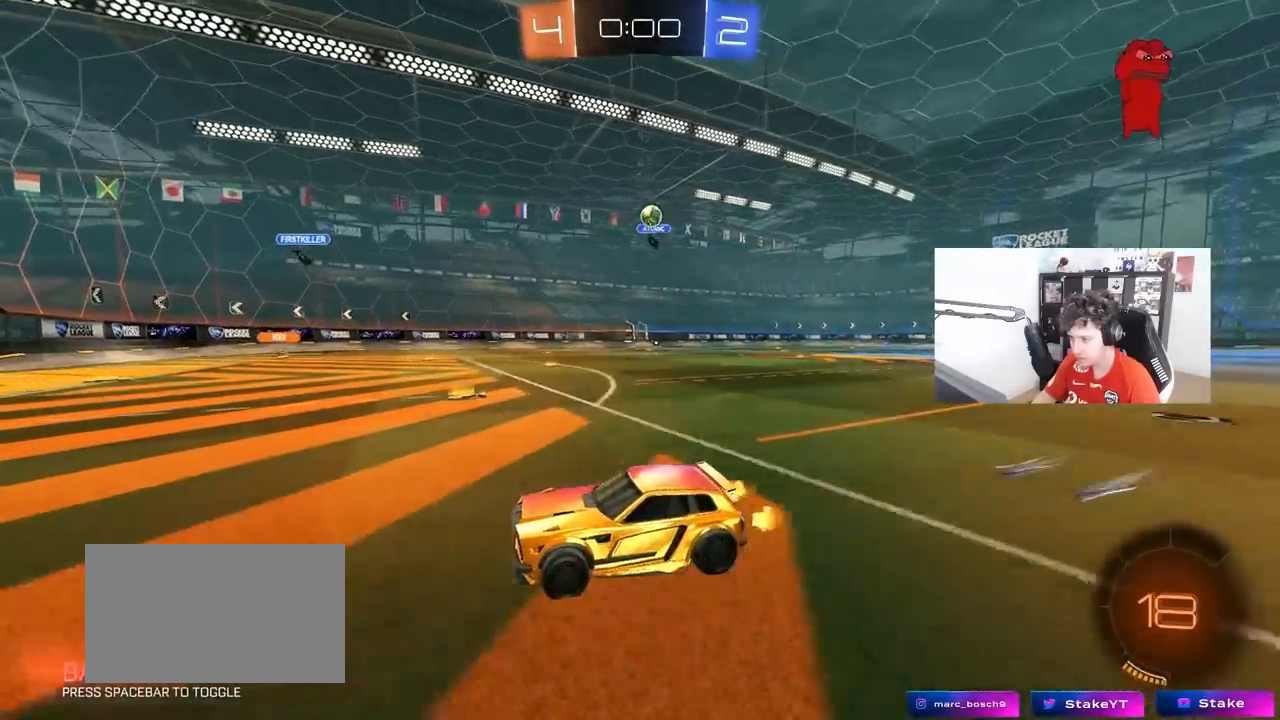
{"keys": [], "mouse": [], "mouse_move": "still", "events": [[83, "d", "down"], [83, "s", "down"], [167, "s", "up"], [267, "d", "up"]]}
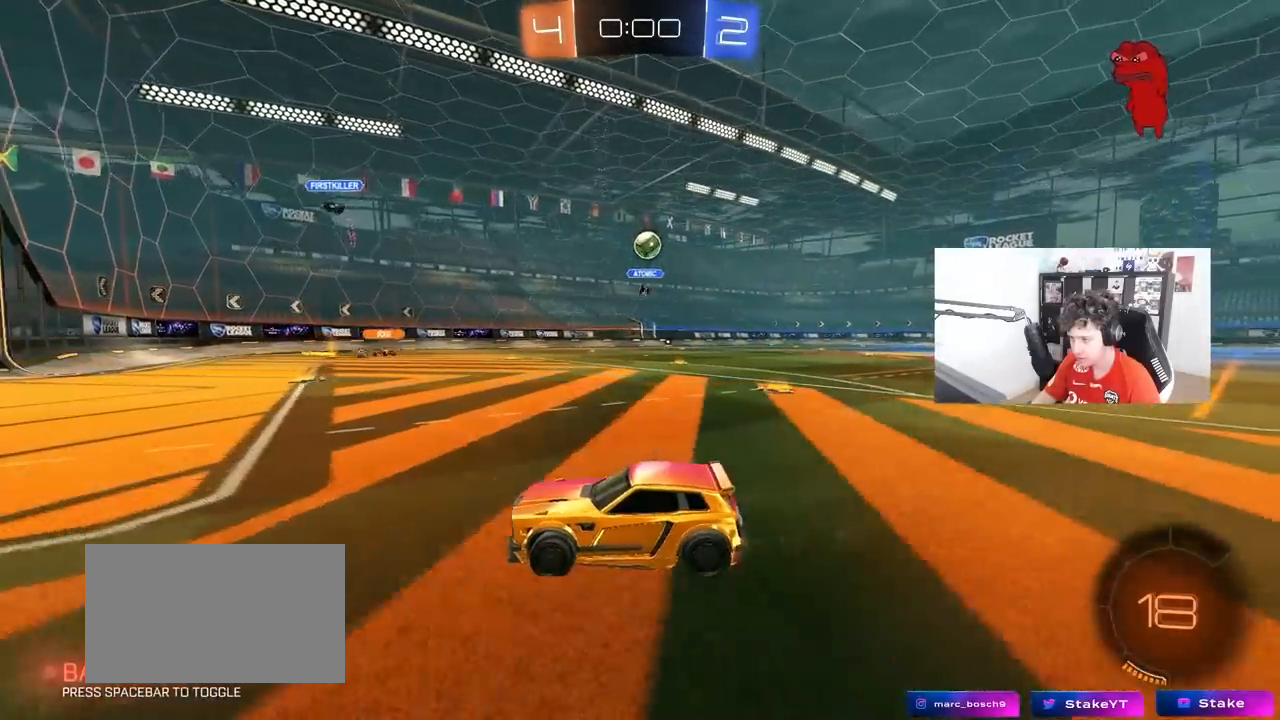
{"keys": ["w"], "mouse": [], "mouse_move": "still", "events": [[333, "d", "down"], [333, "w", "down"], [467, "d", "up"]]}
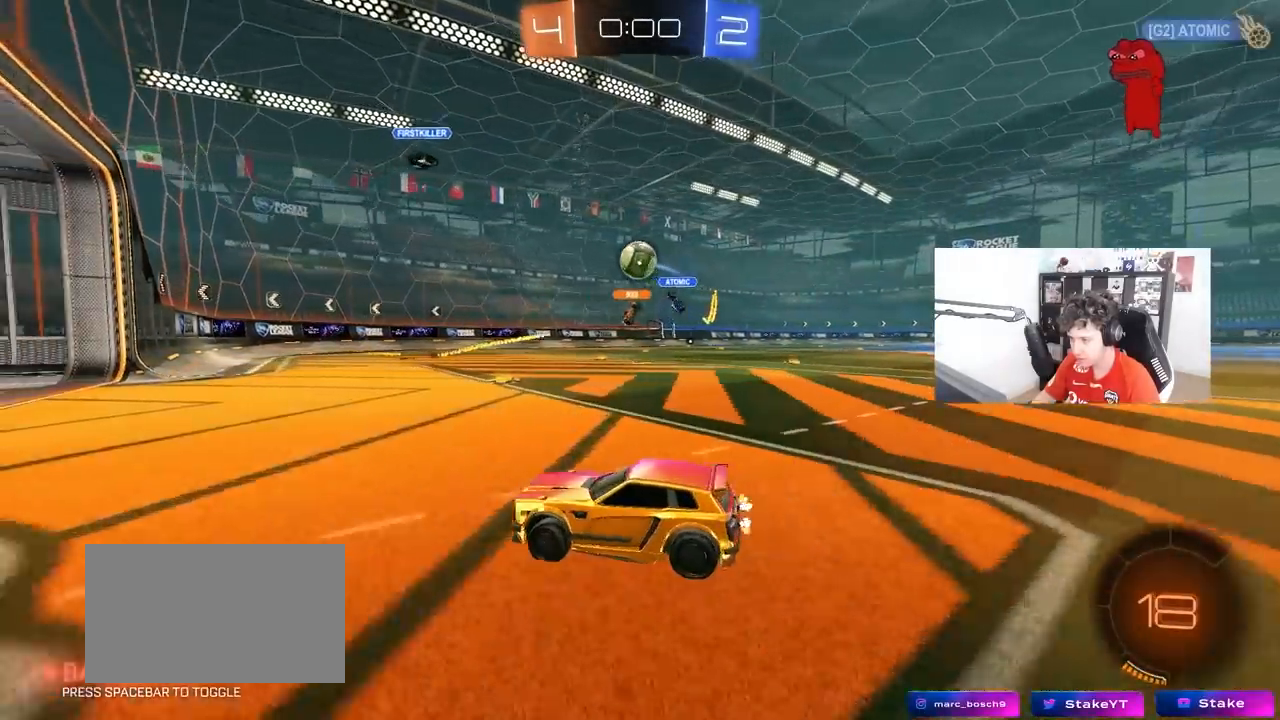
{"keys": ["a", "shift"], "mouse": ["left"], "mouse_move": "still", "events": [[50, "mouse_left", "down"], [100, "d", "down"], [150, "w", "up"], [250, "mouse_right", "down"], [250, "s", "down"], [300, "mouse_left", "up"], [333, "a", "down"], [333, "d", "up"], [333, "shift", "down"], [433, "mouse_left", "down"], [483, "mouse_right", "up"], [483, "s", "up"]]}
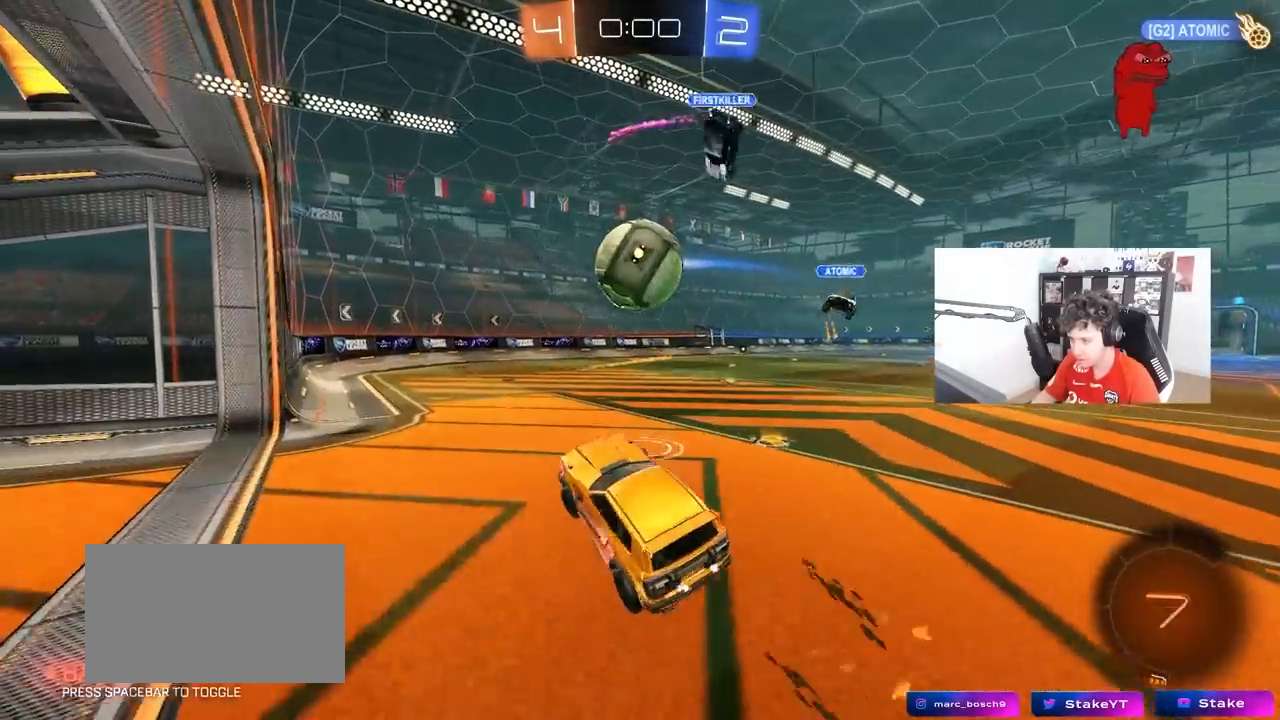
{"keys": ["d", "s", "shift"], "mouse": [], "mouse_move": "still", "events": [[33, "shift", "up"], [83, "w", "down"], [117, "a", "up"], [167, "d", "down"], [167, "mouse_right", "down"], [217, "shift", "down"], [300, "mouse_left", "up"], [317, "mouse_right", "up"], [317, "s", "down"], [317, "w", "up"]]}
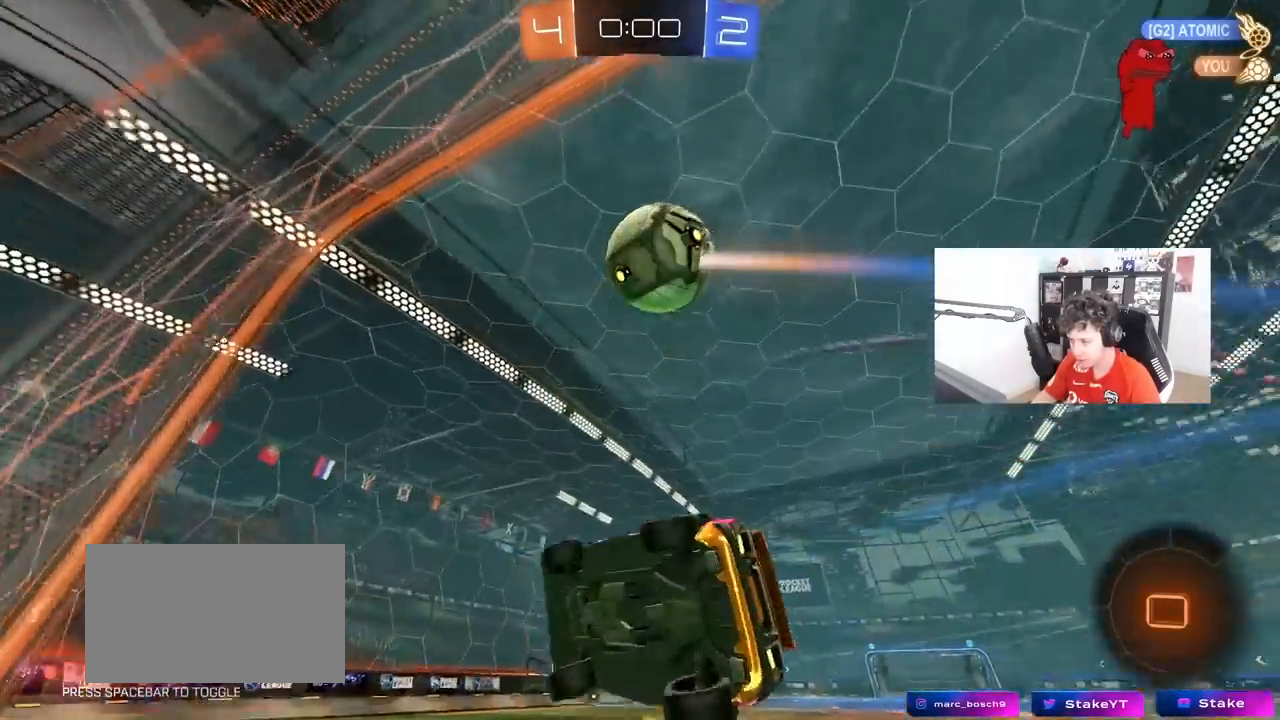
{"keys": ["d", "shift"], "mouse": [], "mouse_move": "still", "events": [[317, "s", "up"]]}
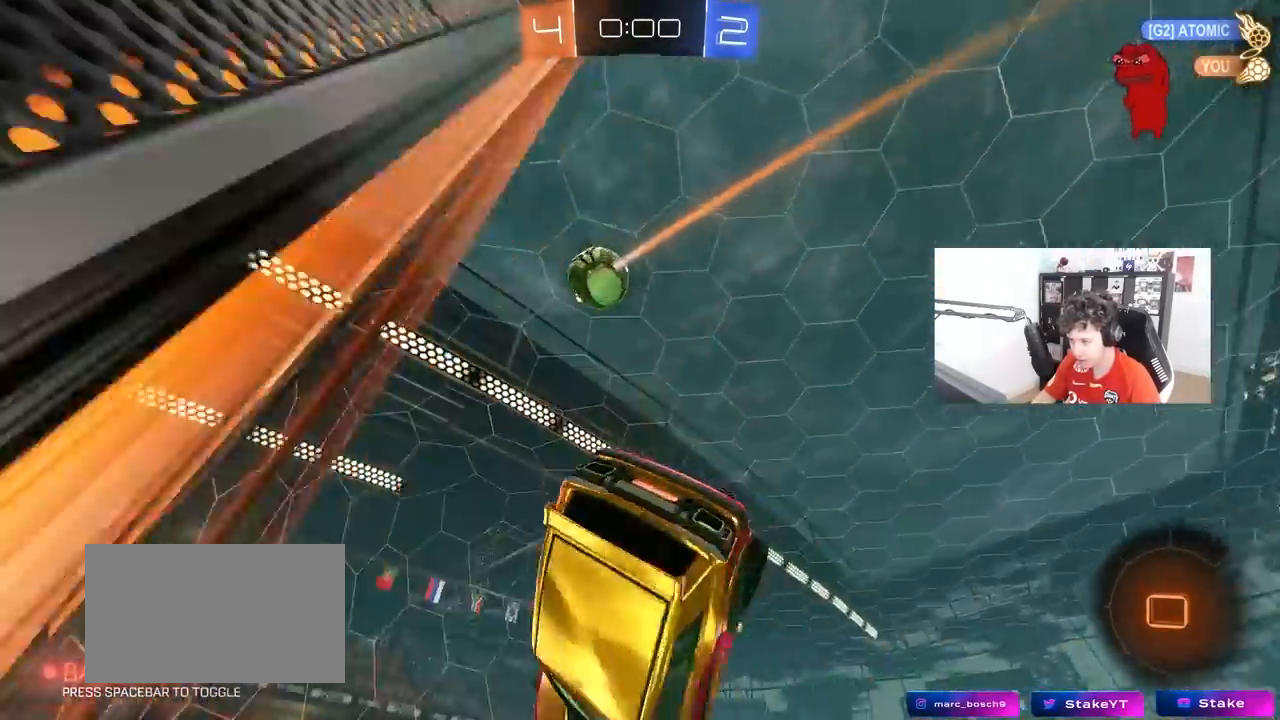
{"keys": ["space"], "mouse": [], "mouse_move": "still", "events": [[200, "s", "down"], [350, "d", "up"], [350, "shift", "up"], [383, "s", "up"], [483, "space", "down"]]}
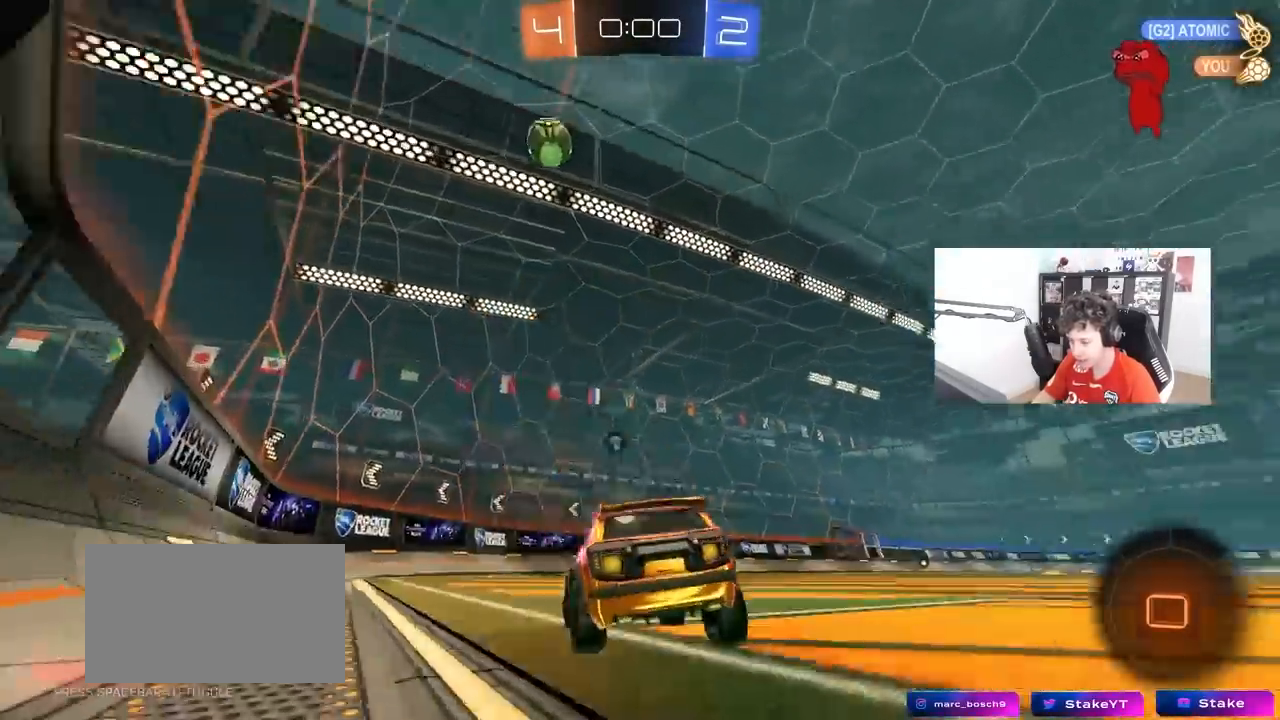
{"keys": ["w"], "mouse": [], "mouse_move": "still", "events": [[83, "d", "down"], [83, "w", "down"], [117, "space", "up"], [317, "d", "up"]]}
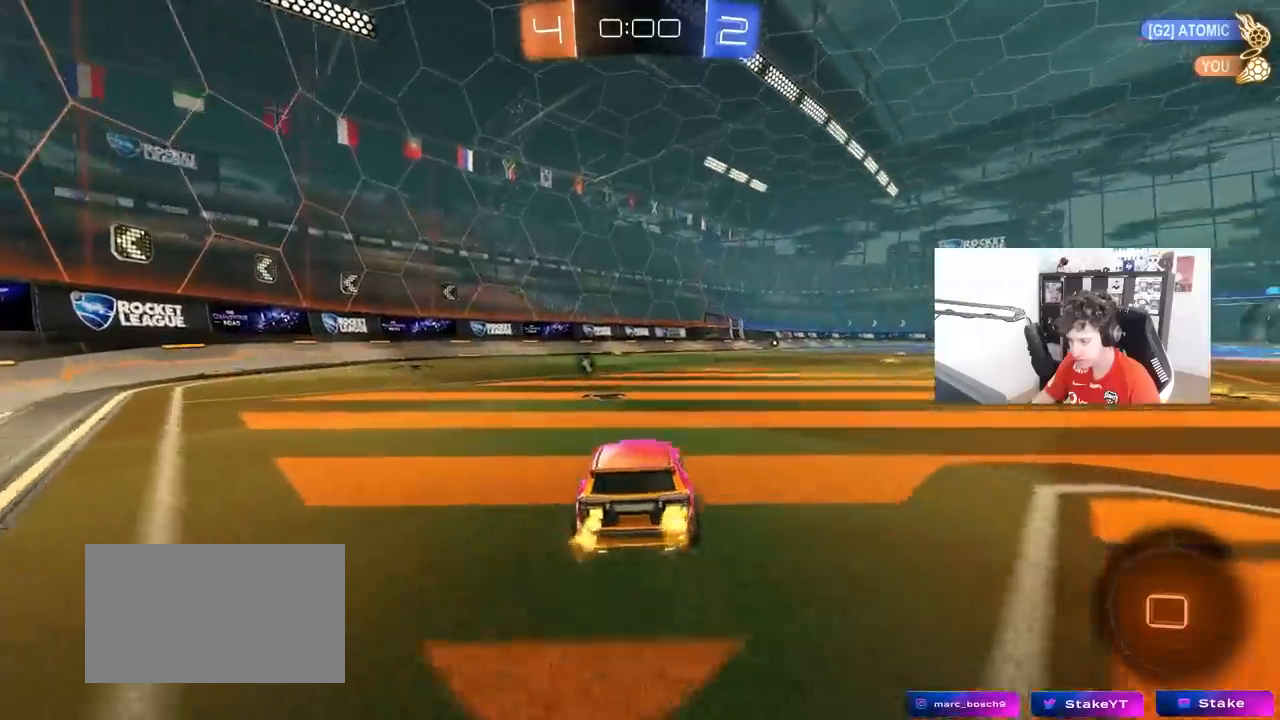
{"keys": ["a", "s", "shift"], "mouse": ["left", "right"], "mouse_move": "still", "events": [[50, "mouse_left", "down"], [83, "space", "down"], [183, "d", "down"], [183, "mouse_right", "down"], [233, "d", "up"], [267, "mouse_right", "up"], [283, "a", "down"], [283, "shift", "down"], [283, "space", "up"], [333, "mouse_right", "down"], [367, "s", "down"], [367, "w", "up"]]}
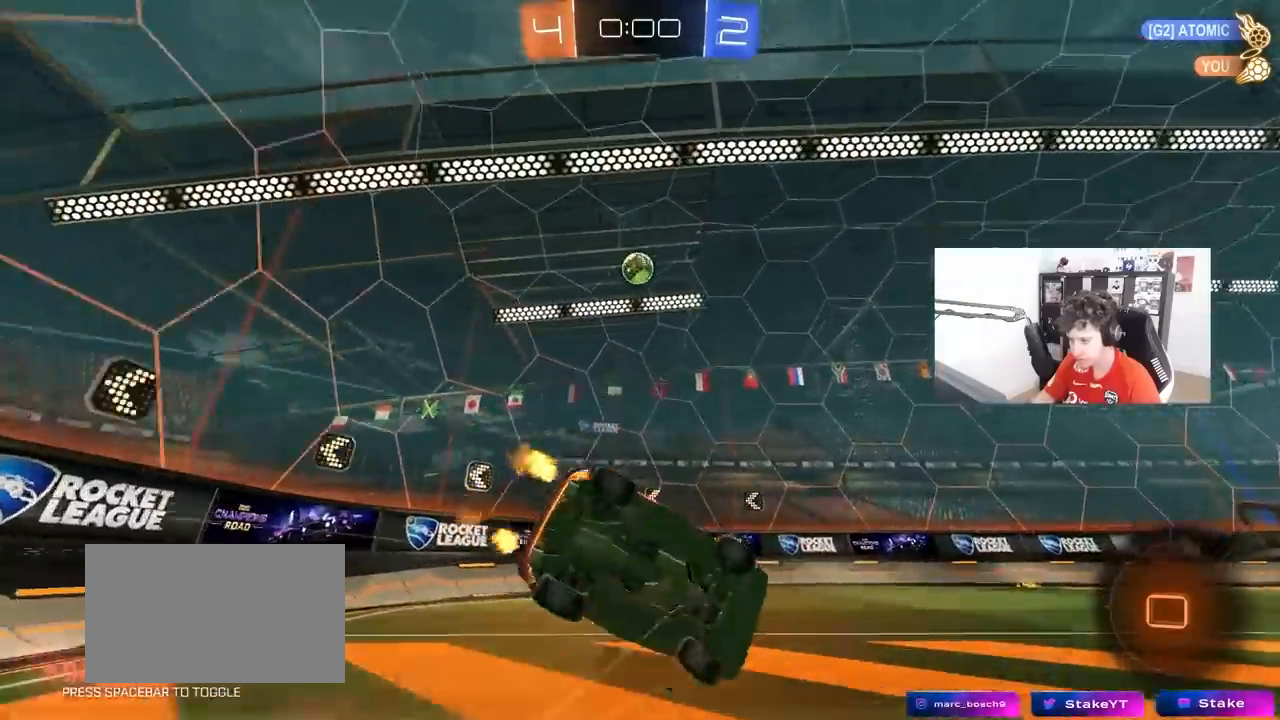
{"keys": ["a", "s", "shift"], "mouse": [], "mouse_move": "still", "events": [[17, "mouse_left", "up"], [17, "mouse_right", "up"], [300, "s", "up"], [433, "s", "down"]]}